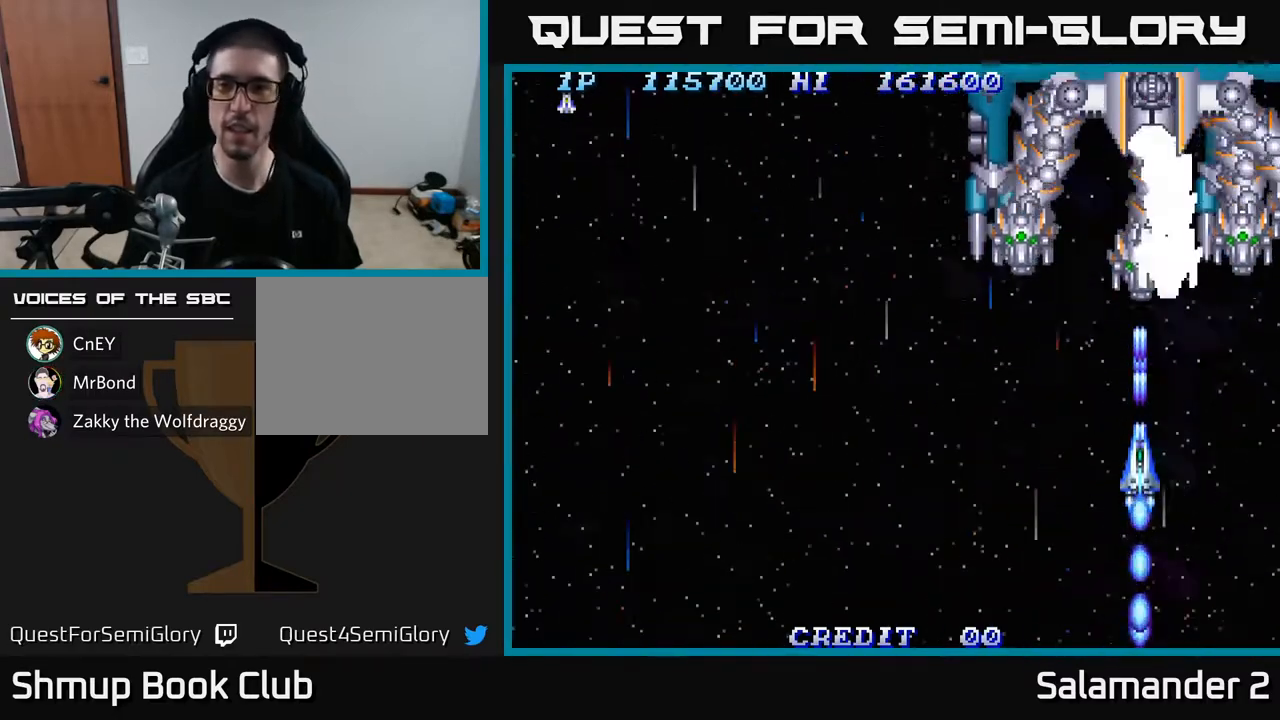
Gameplay with a controller (Xbox layout); each line is a JSON object with the inputs held at the frame after it. "events" lists button and stick changes between this image and that frame as [ms after this image, input, new state], when the widget could be followed in between.
{"buttons": [], "left_stick": "center", "right_stick": "center", "events": [[50, "A", "down"], [100, "A", "up"], [167, "A", "down"], [217, "A", "up"], [300, "A", "down"], [350, "A", "up"], [417, "A", "down"], [483, "A", "up"]]}
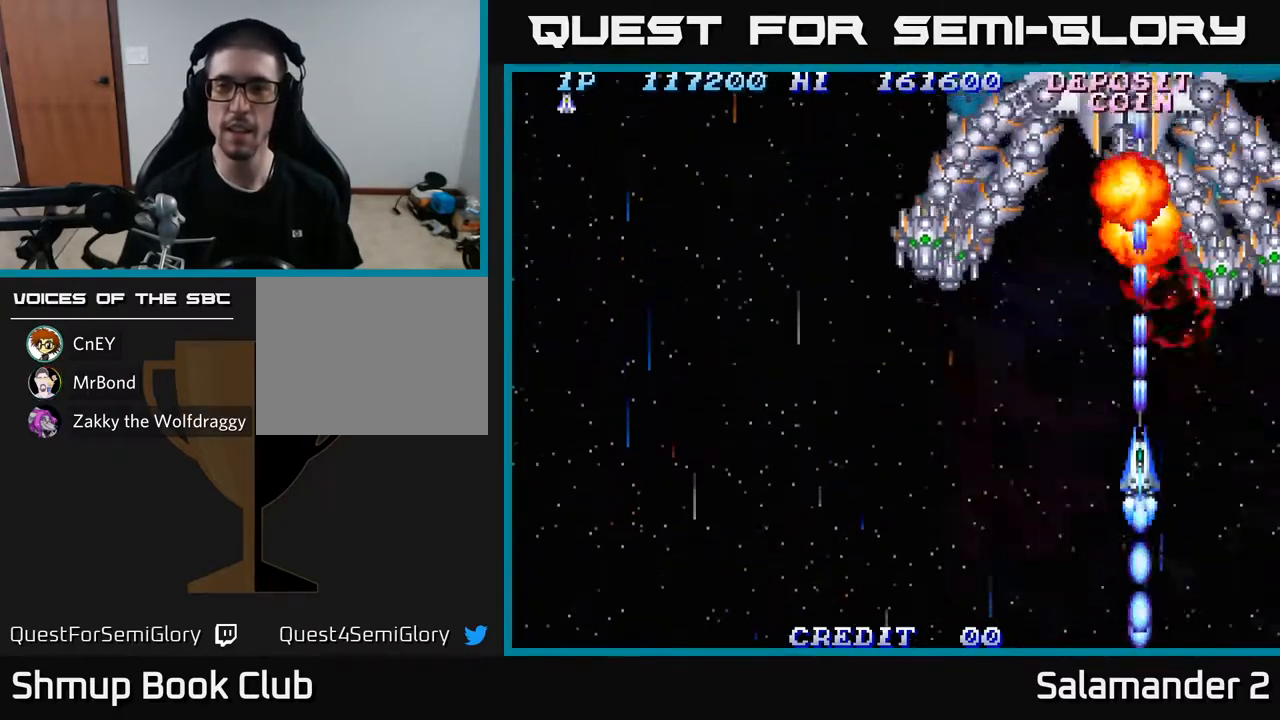
{"buttons": ["A", "DPAD_LEFT"], "left_stick": "center", "right_stick": "center", "events": [[67, "A", "down"], [117, "A", "up"], [183, "A", "down"], [233, "DPAD_DOWN", "down"], [250, "A", "up"], [317, "A", "down"], [317, "DPAD_LEFT", "down"], [350, "DPAD_DOWN", "up"], [400, "A", "up"], [467, "A", "down"]]}
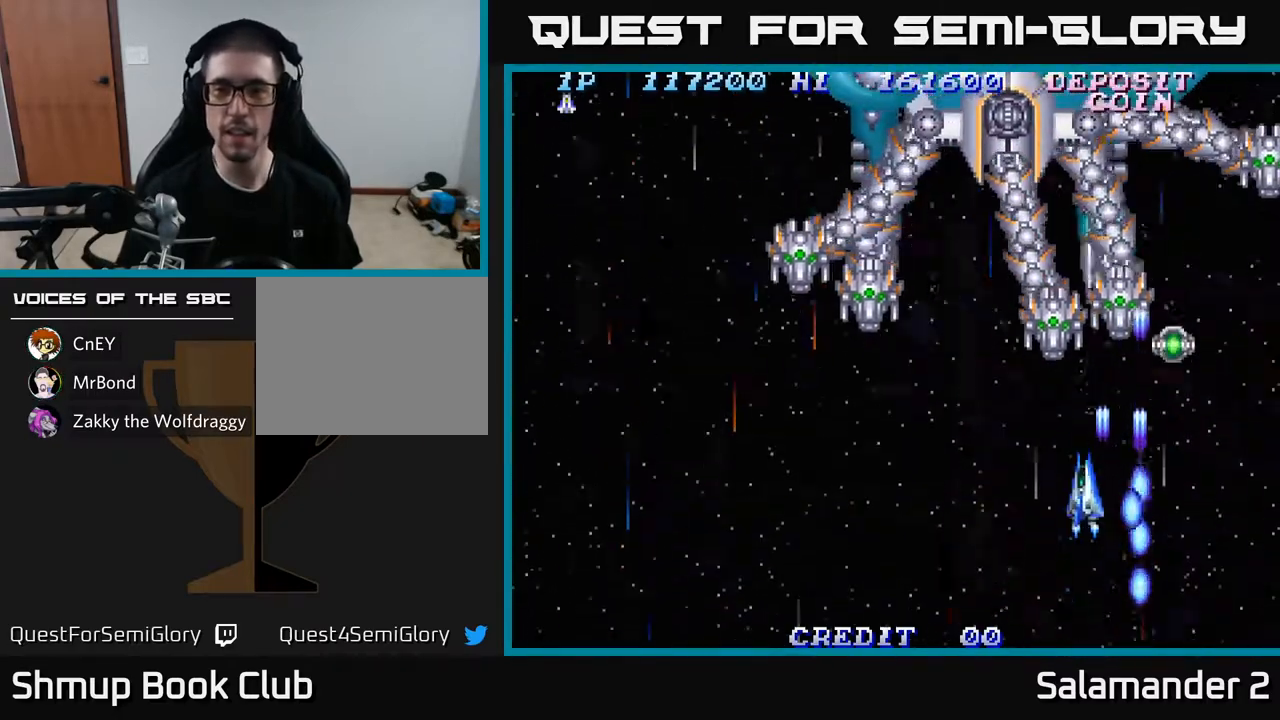
{"buttons": ["A", "DPAD_UP", "DPAD_RIGHT"], "left_stick": "center", "right_stick": "center", "events": [[33, "A", "up"], [133, "A", "down"], [133, "DPAD_LEFT", "up"], [150, "DPAD_RIGHT", "down"], [200, "A", "up"], [283, "DPAD_UP", "down"], [300, "A", "down"], [350, "A", "up"], [450, "A", "down"]]}
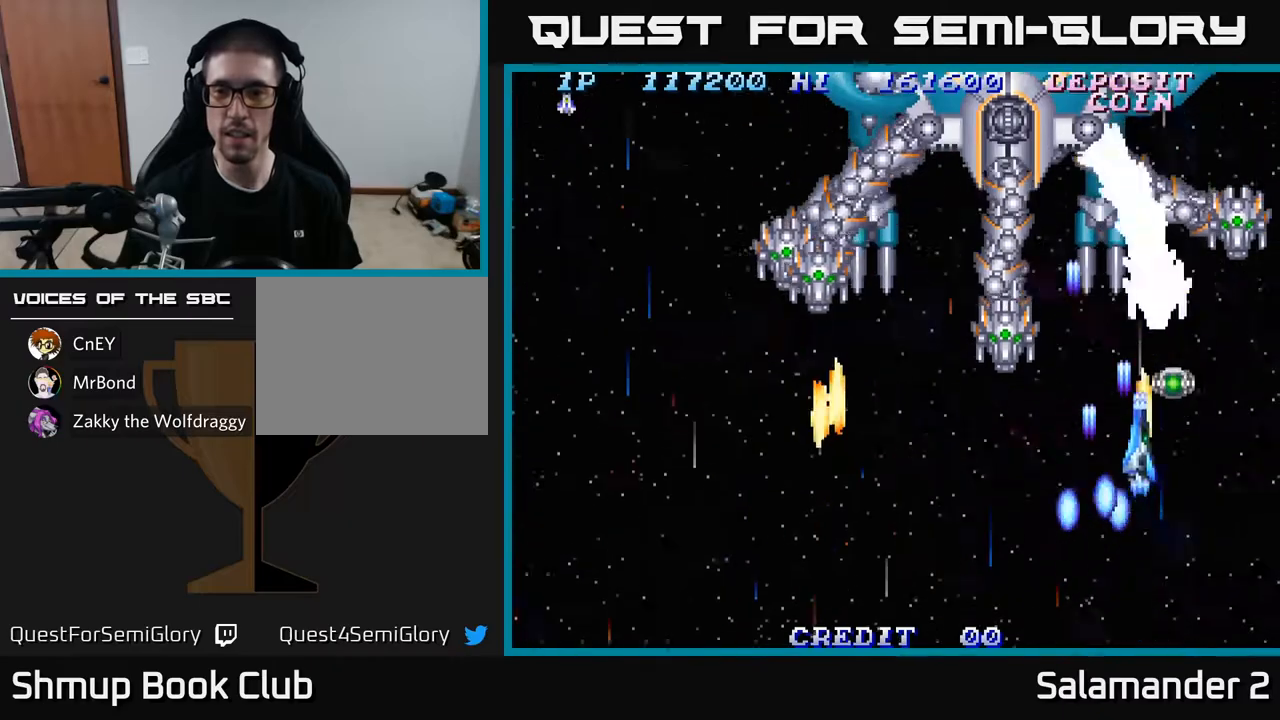
{"buttons": ["A"], "left_stick": "center", "right_stick": "center", "events": [[17, "A", "up"], [33, "DPAD_RIGHT", "up"], [67, "DPAD_RIGHT", "down"], [117, "A", "down"], [117, "DPAD_UP", "up"], [167, "A", "up"], [167, "DPAD_DOWN", "down"], [250, "A", "down"], [267, "DPAD_DOWN", "up"], [300, "DPAD_UP", "down"], [333, "A", "up"], [350, "DPAD_RIGHT", "up"], [417, "DPAD_UP", "up"], [433, "A", "down"]]}
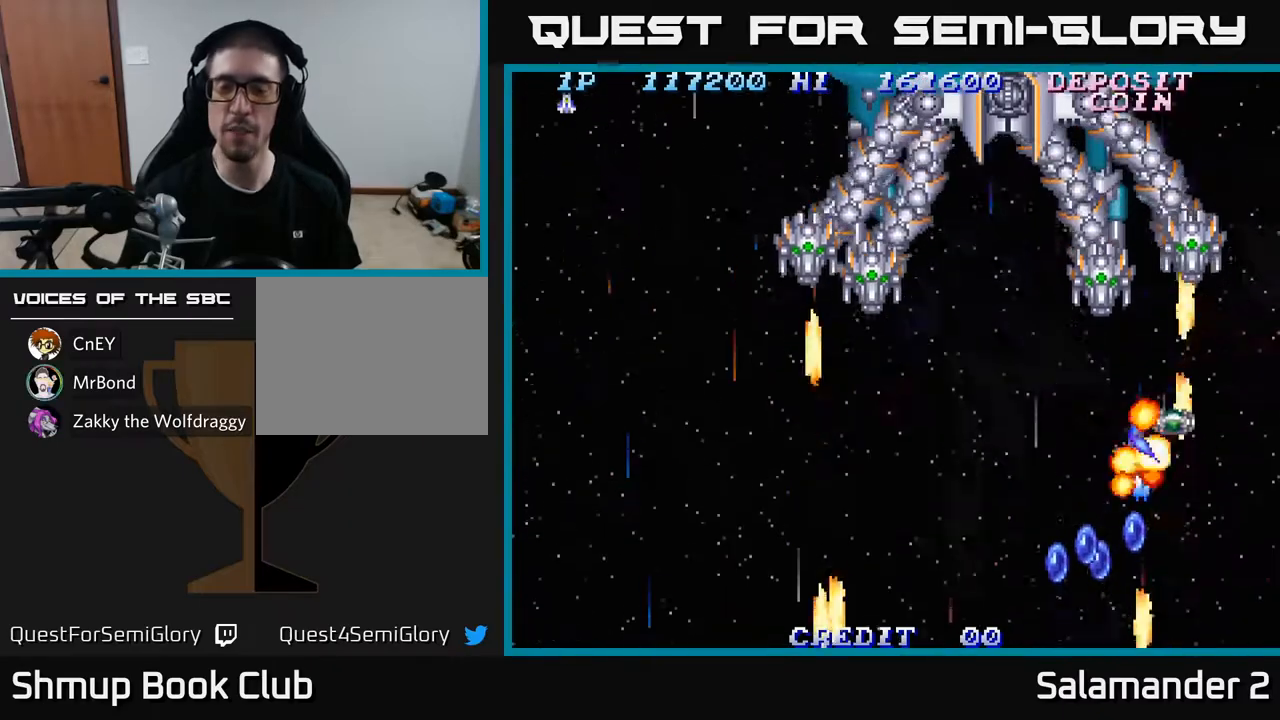
{"buttons": ["A", "DPAD_RIGHT"], "left_stick": "center", "right_stick": "center", "events": [[17, "A", "up"], [83, "A", "down"], [133, "DPAD_DOWN", "down"], [183, "DPAD_RIGHT", "down"], [200, "A", "up"], [233, "DPAD_DOWN", "up"], [283, "A", "down"], [417, "A", "up"], [500, "A", "down"]]}
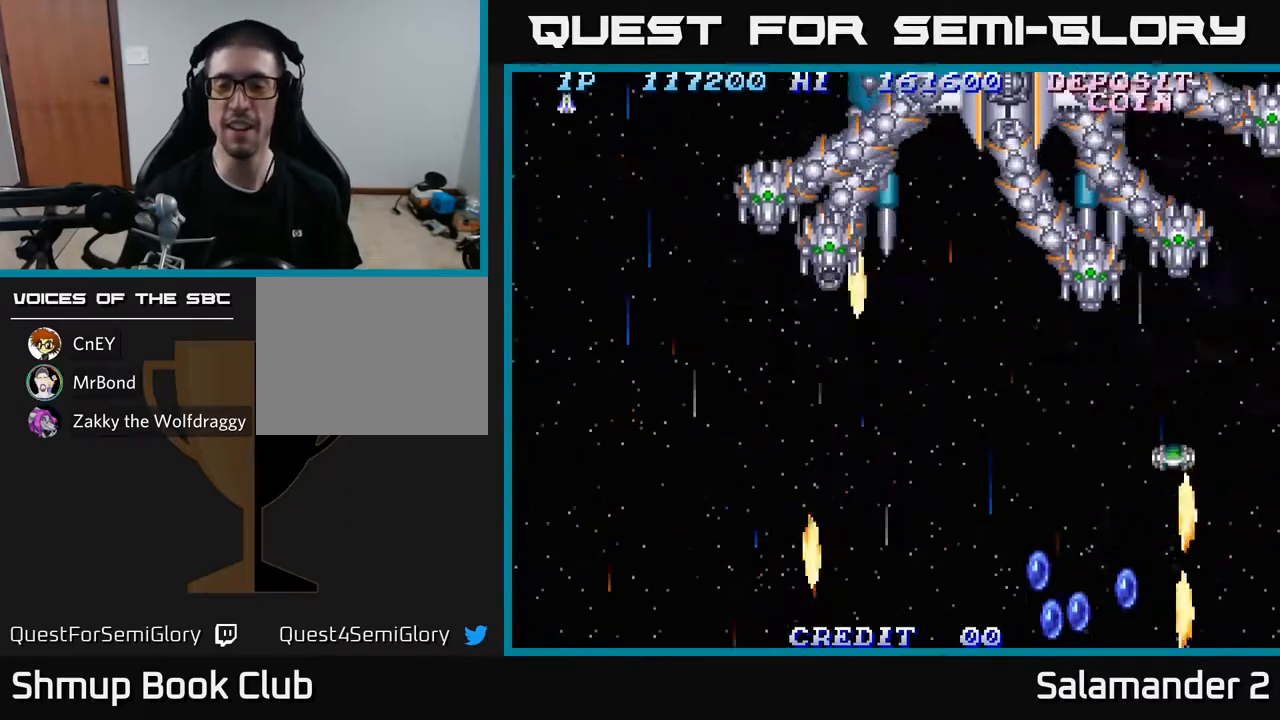
{"buttons": ["A", "DPAD_DOWN", "DPAD_RIGHT"], "left_stick": "center", "right_stick": "center", "events": [[50, "DPAD_DOWN", "down"], [150, "A", "up"], [183, "DPAD_RIGHT", "up"], [233, "A", "down"], [283, "DPAD_DOWN", "up"], [283, "DPAD_LEFT", "down"], [350, "DPAD_LEFT", "up"], [367, "A", "up"], [383, "DPAD_RIGHT", "down"], [433, "A", "down"], [483, "DPAD_DOWN", "down"]]}
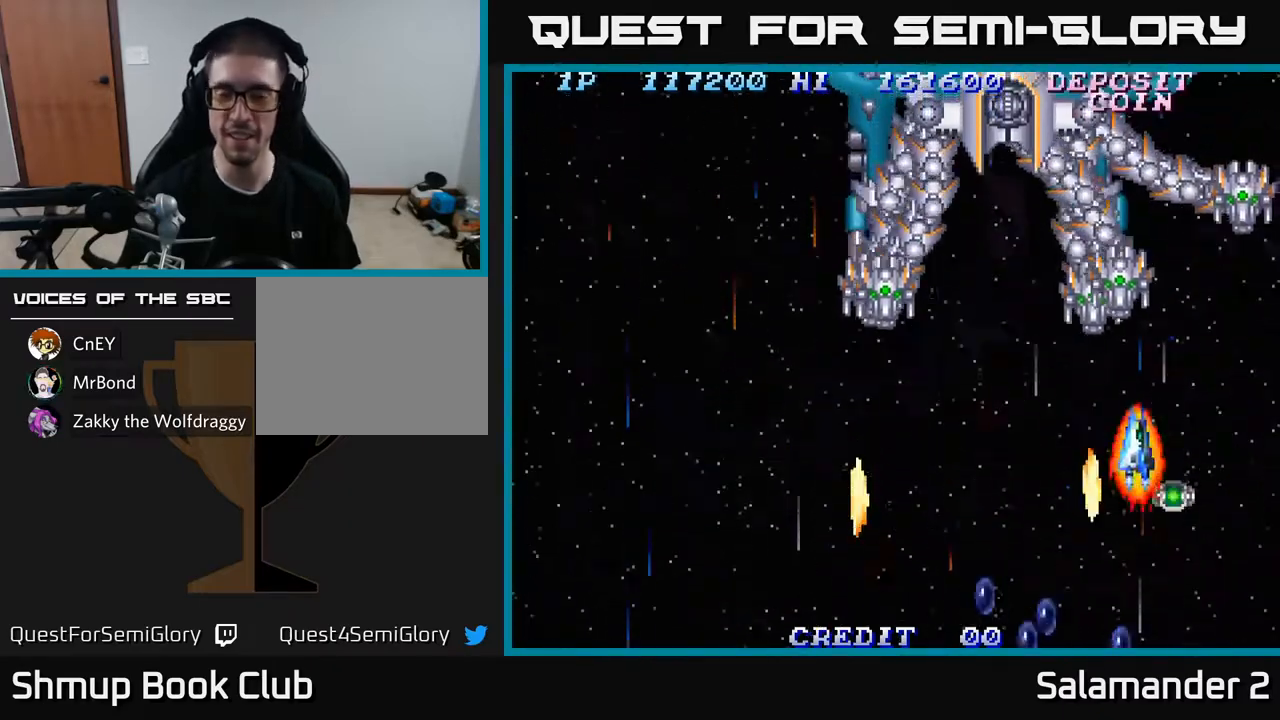
{"buttons": ["DPAD_DOWN", "DPAD_RIGHT"], "left_stick": "center", "right_stick": "center", "events": [[33, "DPAD_RIGHT", "up"], [50, "A", "up"], [100, "DPAD_LEFT", "down"], [133, "A", "down"], [200, "DPAD_LEFT", "up"], [233, "DPAD_RIGHT", "down"], [250, "A", "up"], [333, "A", "down"], [450, "A", "up"]]}
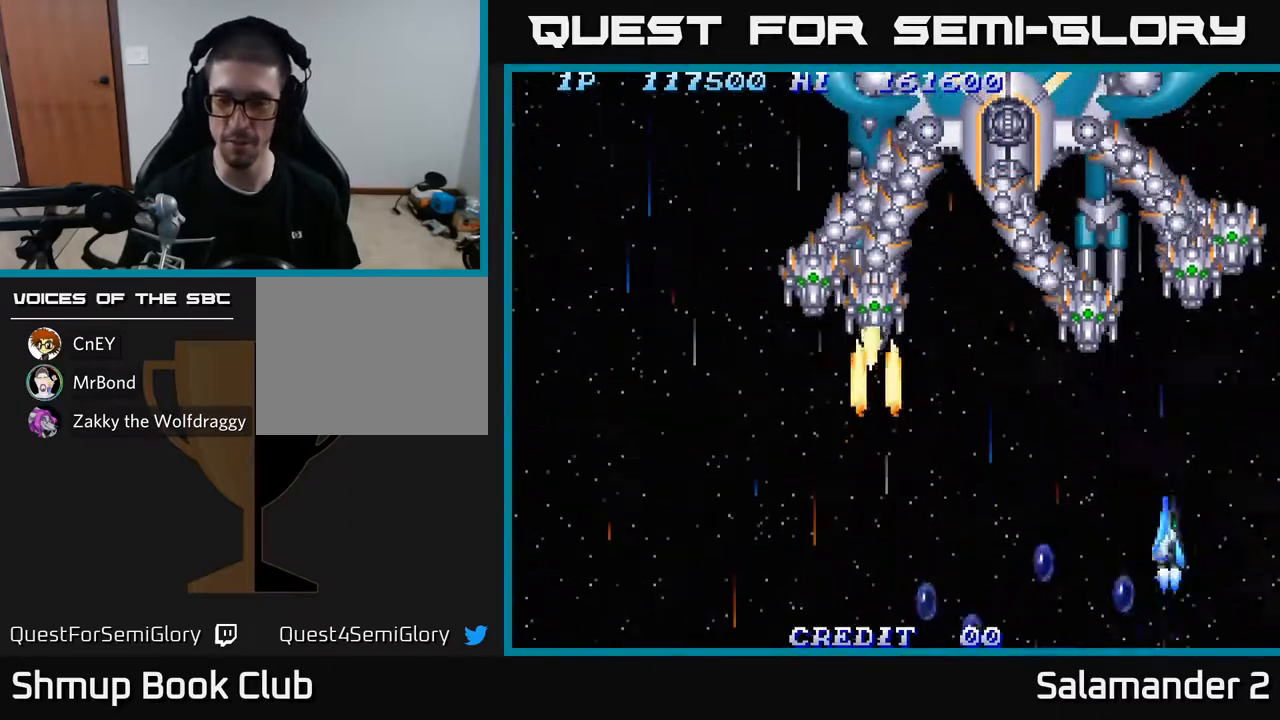
{"buttons": ["DPAD_LEFT"], "left_stick": "center", "right_stick": "center"}
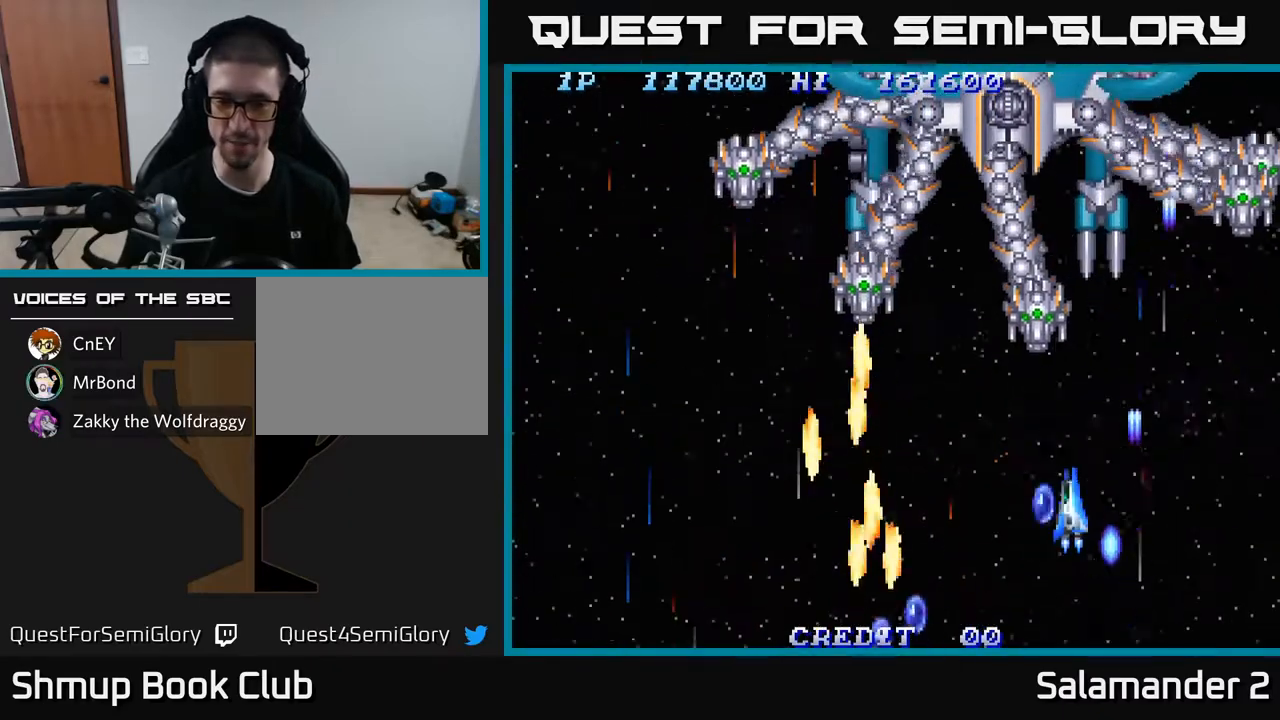
{"buttons": ["A", "DPAD_LEFT"], "left_stick": "center", "right_stick": "center", "events": [[83, "A", "down"], [183, "A", "up"], [250, "A", "down"], [383, "A", "up"], [433, "A", "down"]]}
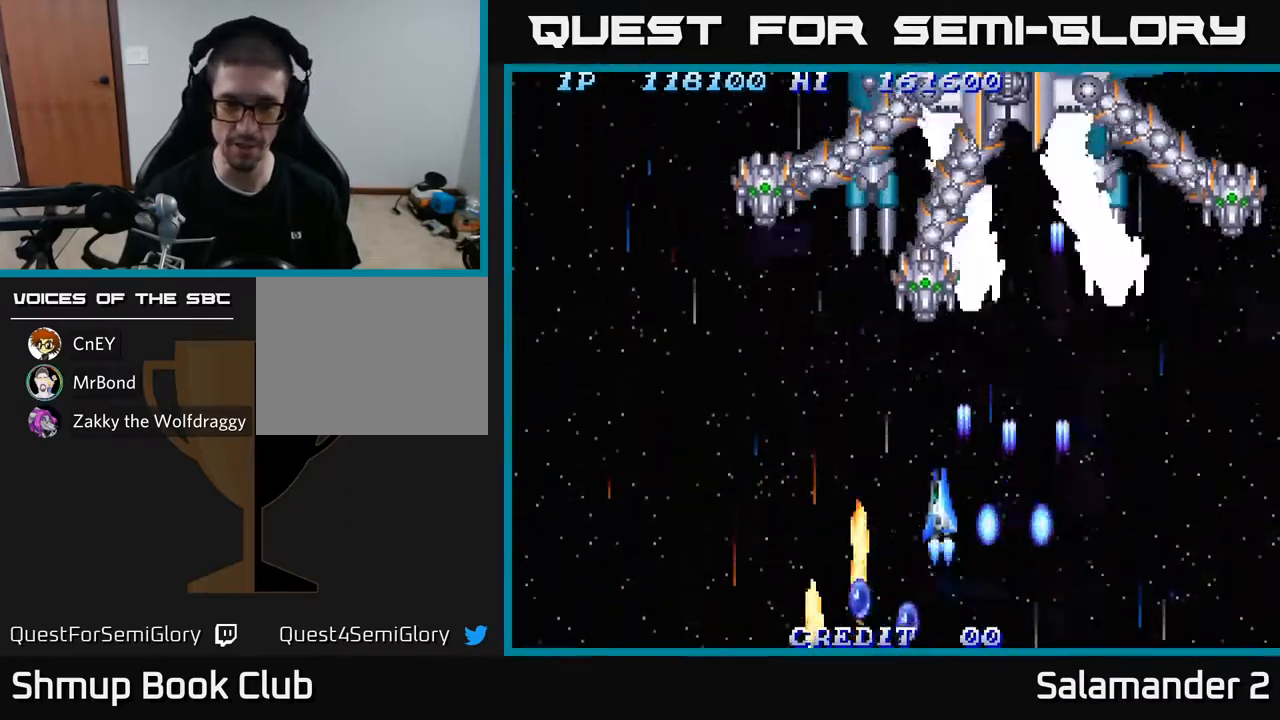
{"buttons": ["DPAD_LEFT"], "left_stick": "center", "right_stick": "center", "events": [[50, "A", "up"], [150, "A", "down"], [233, "DPAD_DOWN", "down"], [250, "A", "up"], [317, "A", "down"], [383, "DPAD_DOWN", "up"], [433, "A", "up"]]}
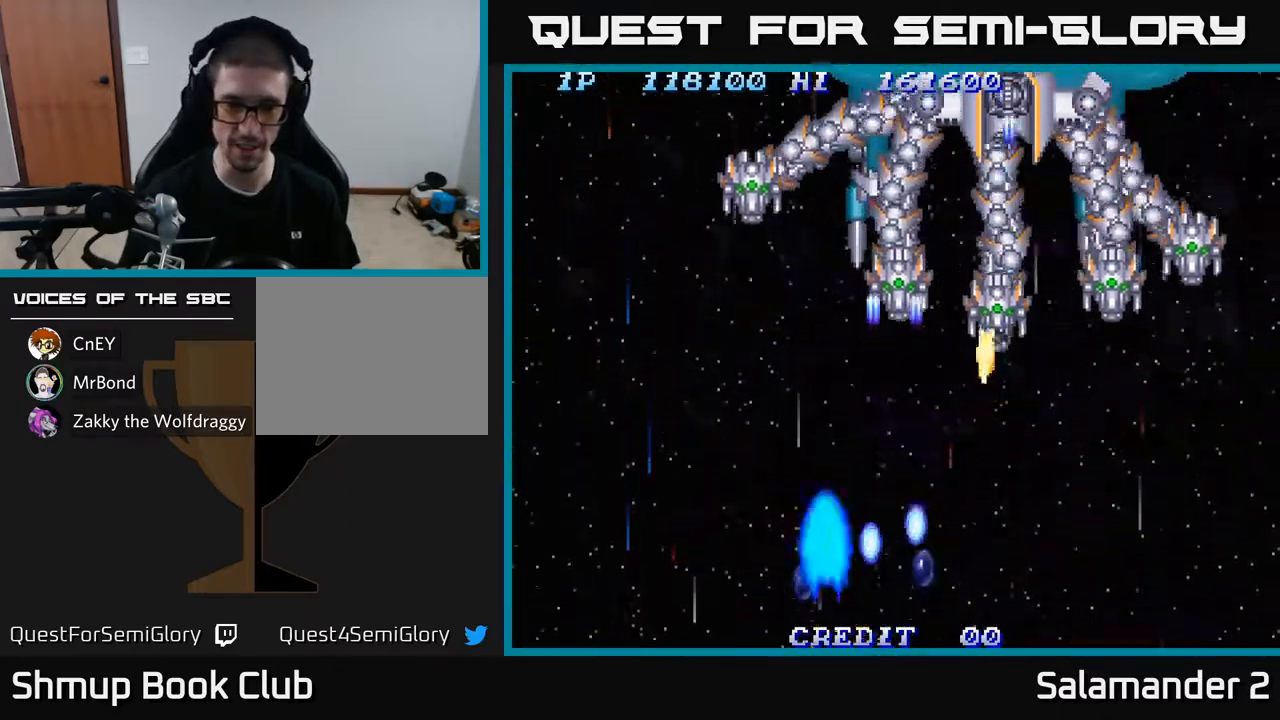
{"buttons": ["DPAD_UP"], "left_stick": "center", "right_stick": "center"}
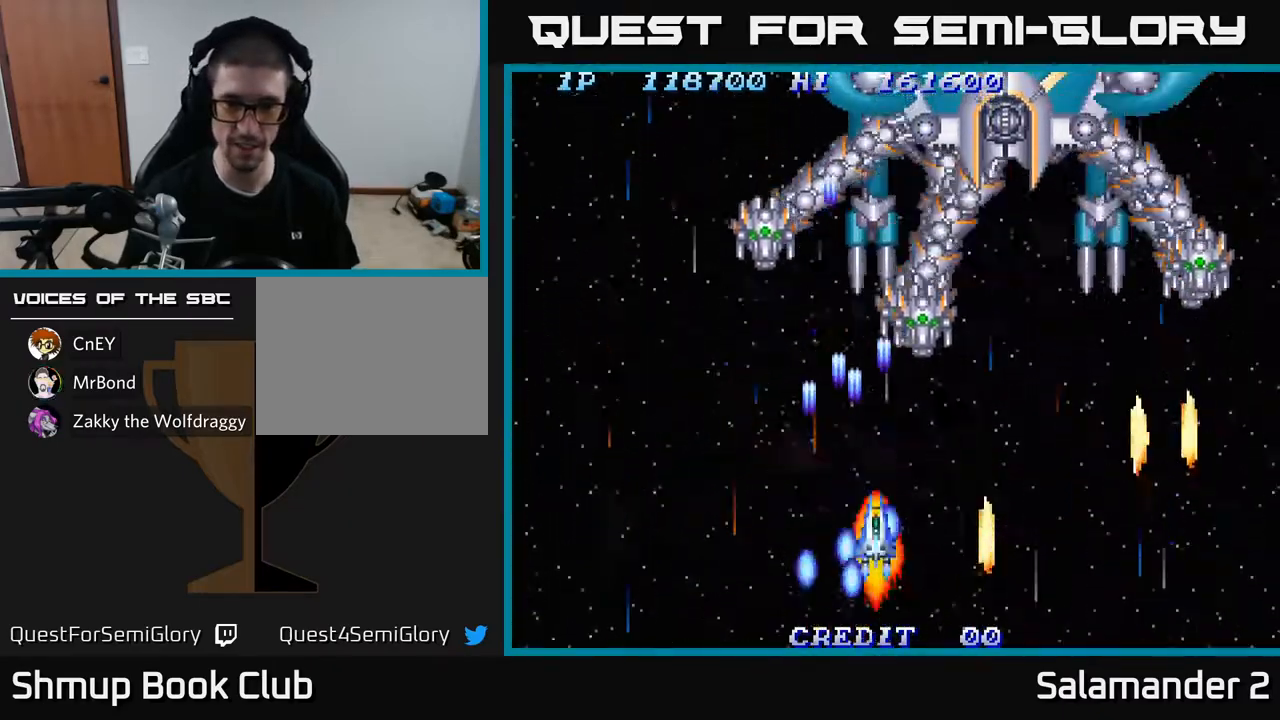
{"buttons": ["A", "DPAD_DOWN"], "left_stick": "center", "right_stick": "center", "events": [[17, "A", "down"], [33, "DPAD_RIGHT", "down"], [100, "A", "up"], [200, "A", "down"], [233, "DPAD_UP", "up"], [250, "A", "up"], [317, "DPAD_DOWN", "down"], [350, "A", "down"], [383, "DPAD_RIGHT", "up"], [400, "A", "up"], [483, "A", "down"]]}
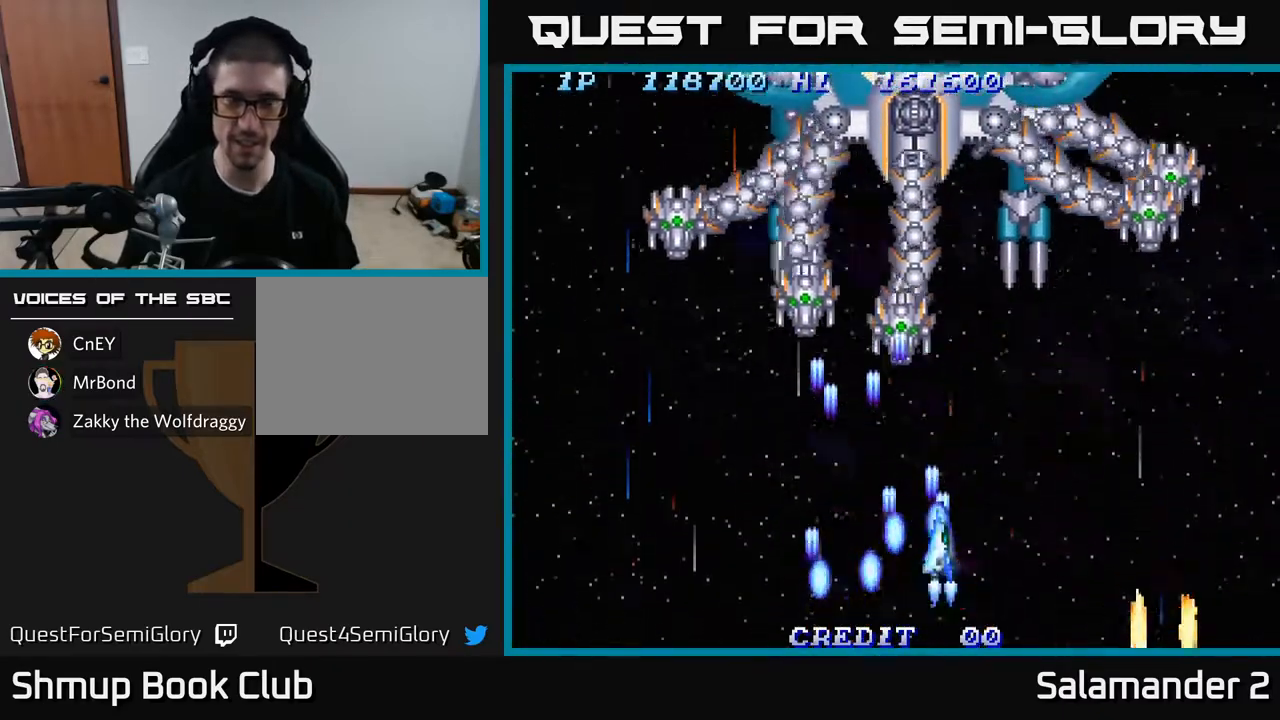
{"buttons": ["DPAD_LEFT"], "left_stick": "center", "right_stick": "center", "events": [[50, "A", "up"], [133, "A", "down"], [183, "A", "up"], [200, "DPAD_LEFT", "down"], [267, "A", "down"], [267, "DPAD_DOWN", "up"], [333, "A", "up"], [433, "A", "down"], [500, "A", "up"]]}
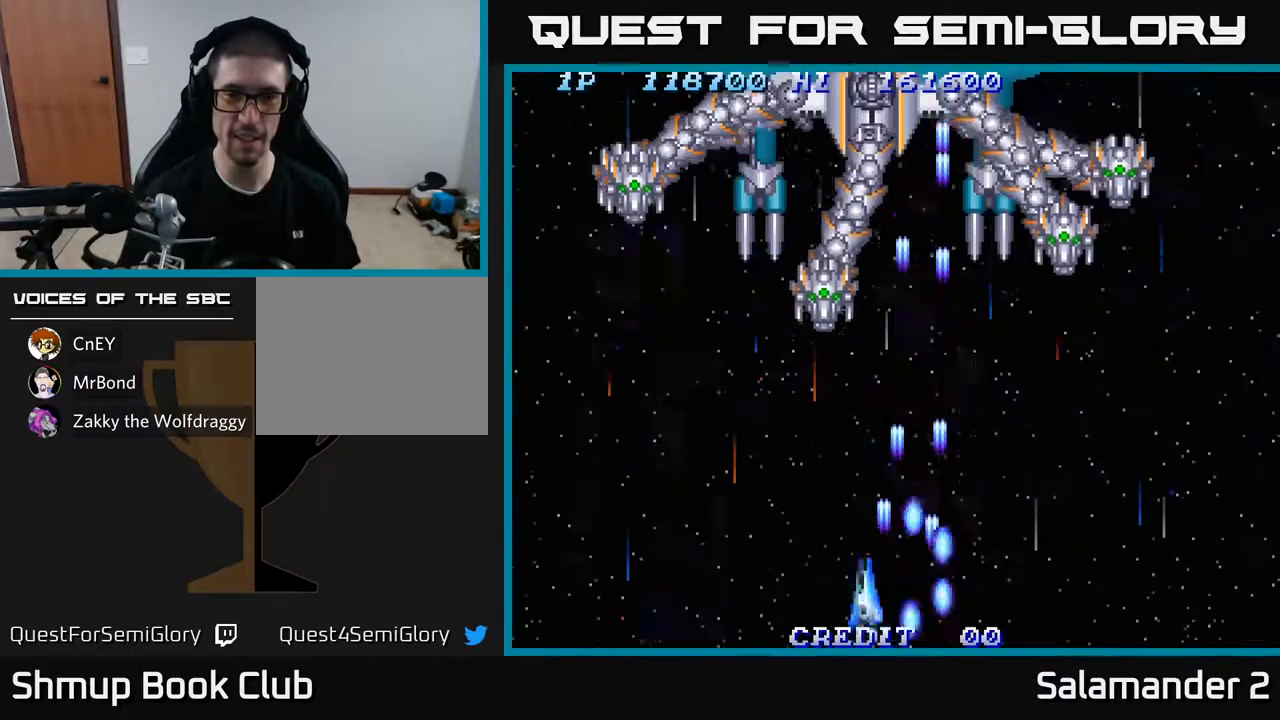
{"buttons": ["A", "DPAD_DOWN"], "left_stick": "center", "right_stick": "center"}
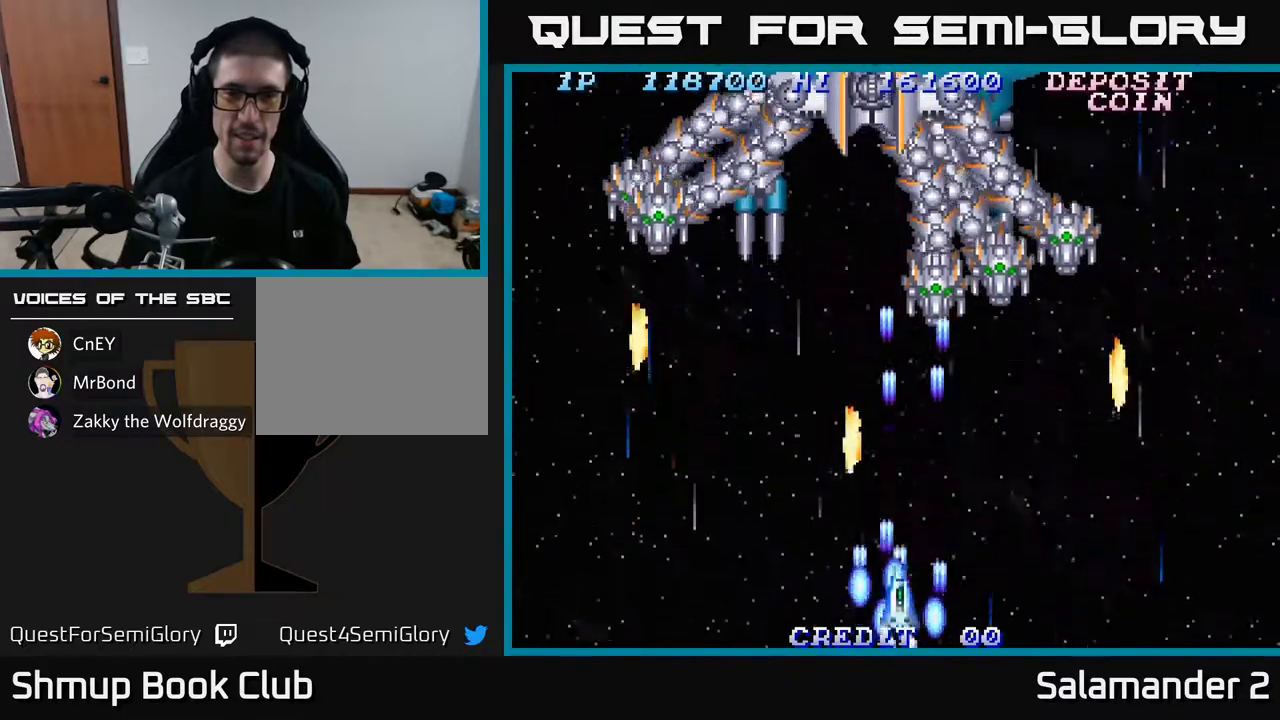
{"buttons": ["A"], "left_stick": "center", "right_stick": "center", "events": [[83, "A", "up"], [83, "DPAD_RIGHT", "down"], [167, "A", "down"], [217, "DPAD_RIGHT", "up"], [250, "A", "up"], [333, "A", "down"], [350, "DPAD_DOWN", "up"], [367, "DPAD_RIGHT", "down"], [417, "A", "up"], [417, "DPAD_RIGHT", "up"], [500, "A", "down"]]}
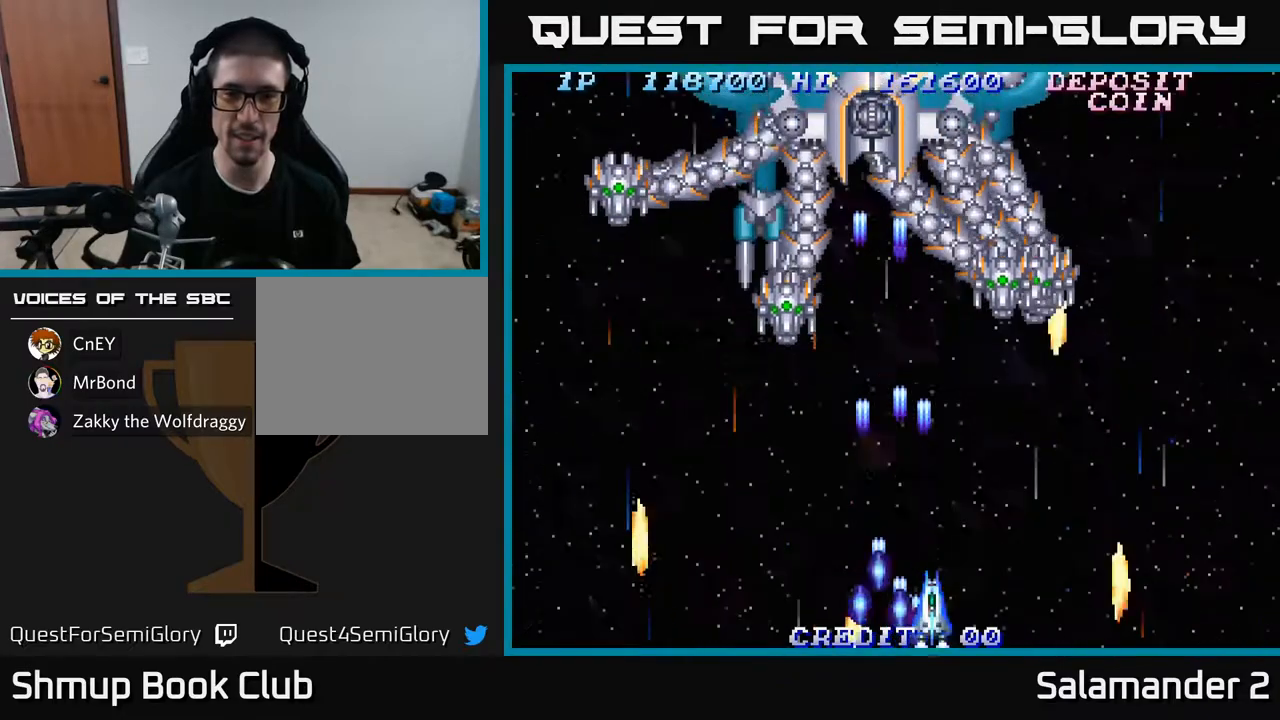
{"buttons": [], "left_stick": "center", "right_stick": "center", "events": [[83, "A", "up"], [183, "A", "down"], [250, "A", "up"], [350, "A", "down"], [433, "A", "up"]]}
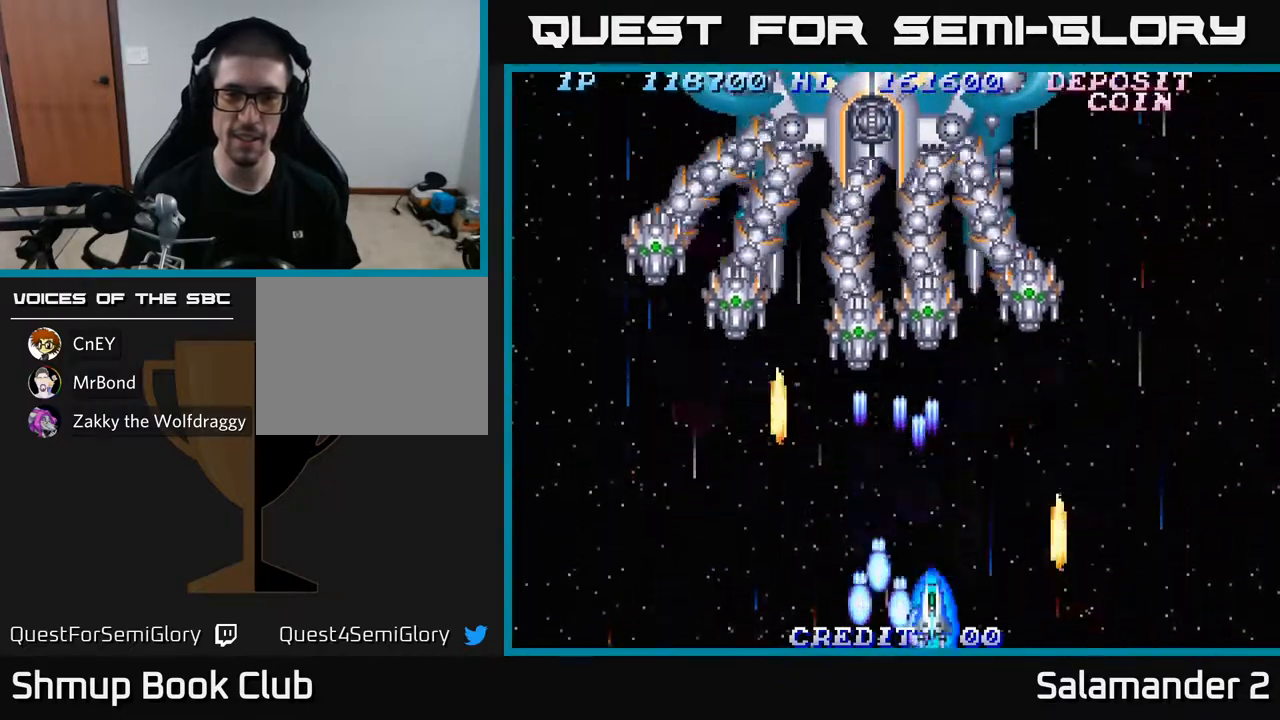
{"buttons": [], "left_stick": "center", "right_stick": "center"}
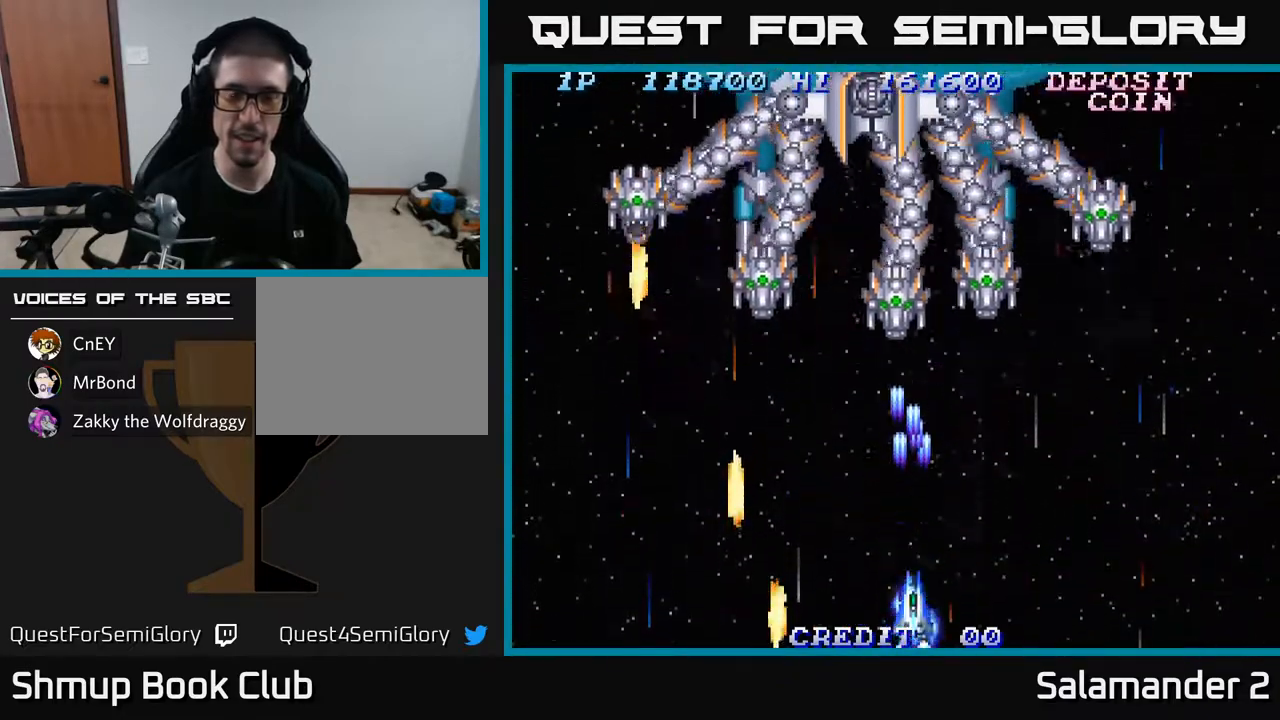
{"buttons": [], "left_stick": "center", "right_stick": "center", "events": [[33, "A", "down"], [83, "A", "up"], [183, "A", "down"], [250, "A", "up"], [367, "A", "down"], [450, "A", "up"]]}
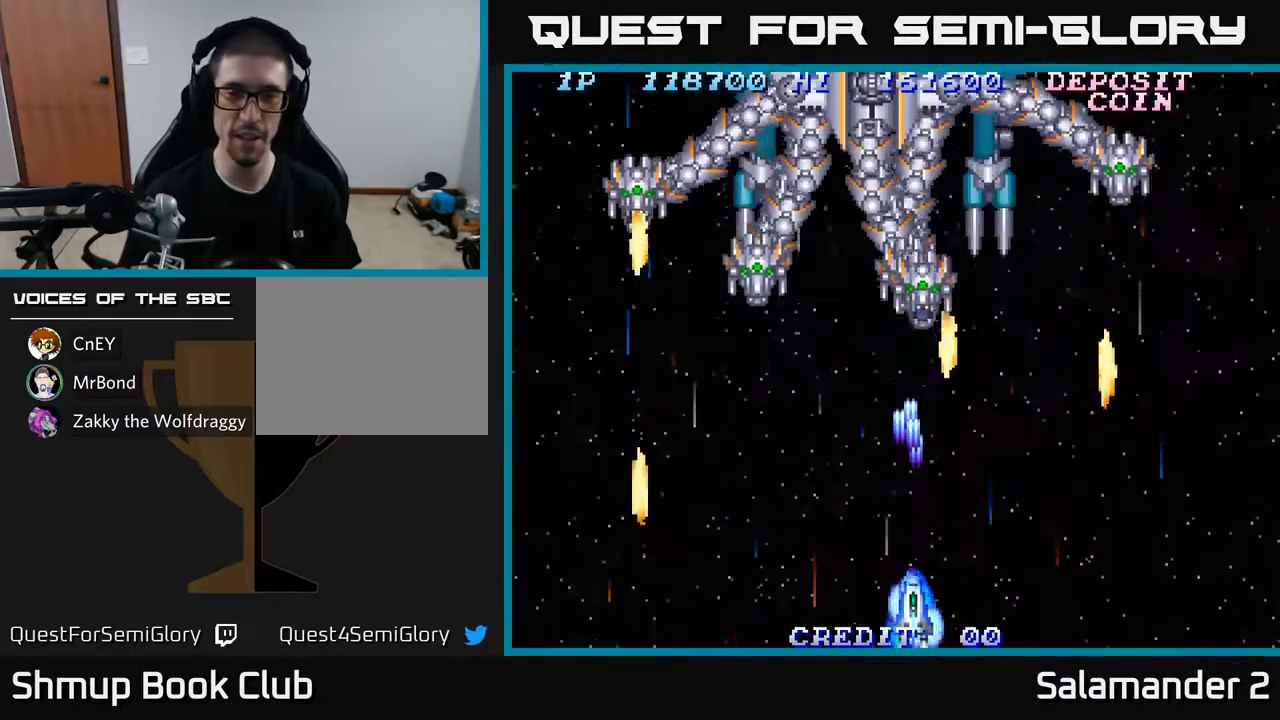
{"buttons": ["A", "DPAD_UP"], "left_stick": "center", "right_stick": "center", "events": [[50, "A", "down"], [50, "DPAD_UP", "down"], [100, "DPAD_LEFT", "down"], [150, "A", "up"], [200, "DPAD_LEFT", "up"], [233, "A", "down"], [300, "DPAD_LEFT", "down"], [350, "A", "up"], [433, "A", "down"], [433, "DPAD_LEFT", "up"]]}
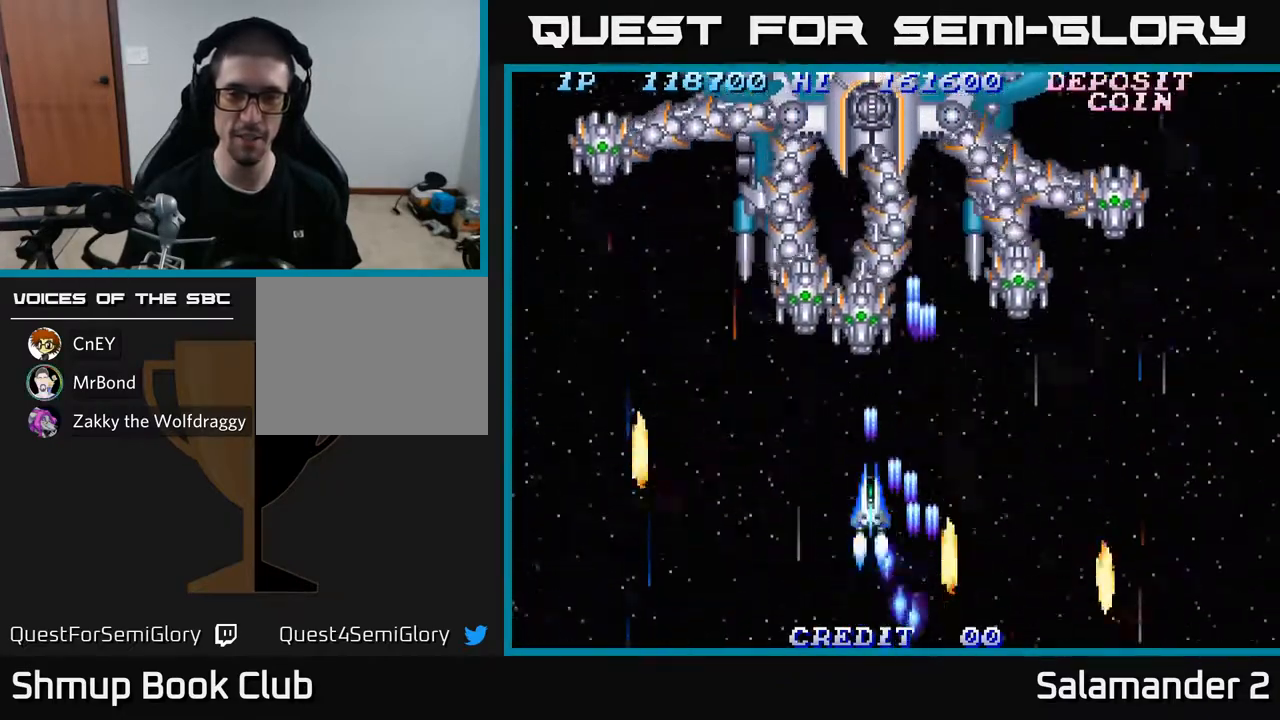
{"buttons": ["A", "DPAD_DOWN"], "left_stick": "center", "right_stick": "center", "events": [[33, "A", "up"], [67, "DPAD_UP", "up"], [100, "A", "down"], [217, "A", "up"], [317, "A", "down"], [400, "A", "up"], [400, "DPAD_DOWN", "down"], [500, "A", "down"]]}
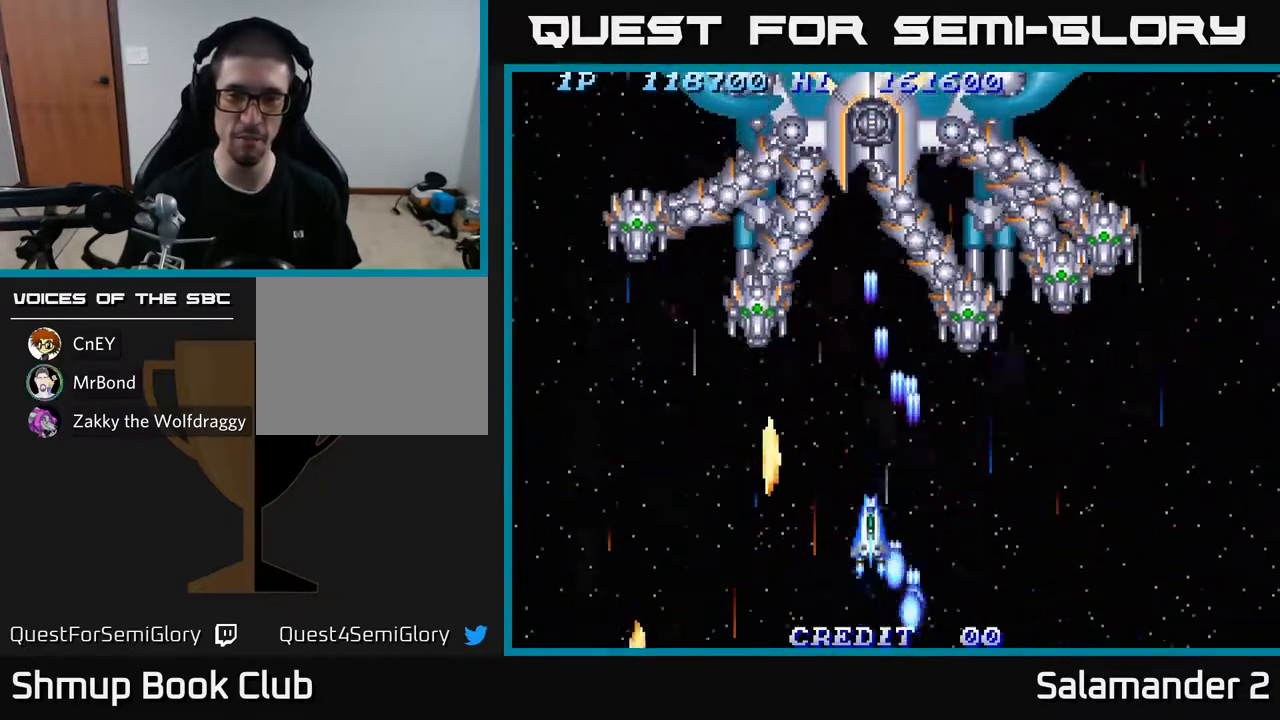
{"buttons": ["DPAD_UP"], "left_stick": "center", "right_stick": "center", "events": [[100, "A", "up"], [183, "A", "down"], [267, "A", "up"], [317, "DPAD_DOWN", "up"], [367, "A", "down"], [433, "DPAD_UP", "down"], [450, "A", "up"]]}
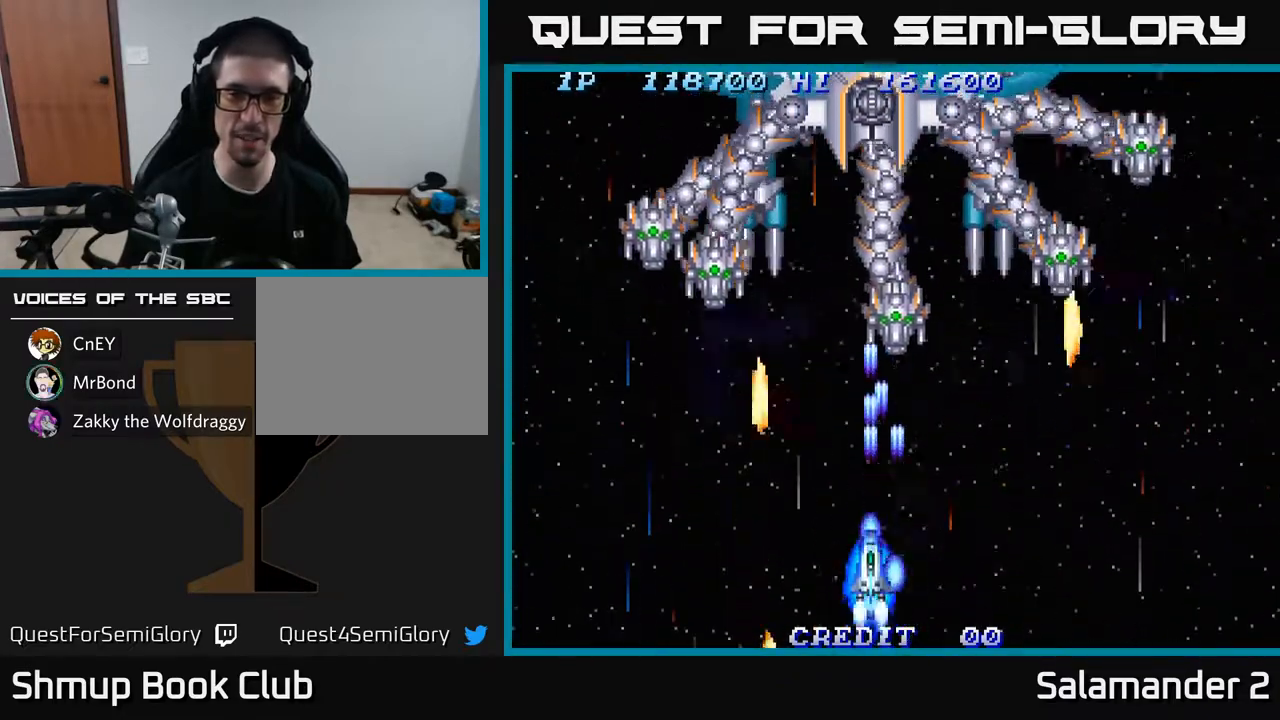
{"buttons": [], "left_stick": "center", "right_stick": "center", "events": [[33, "A", "down"], [83, "DPAD_UP", "up"], [117, "A", "up"], [217, "A", "down"], [283, "A", "up"], [383, "A", "down"], [483, "A", "up"]]}
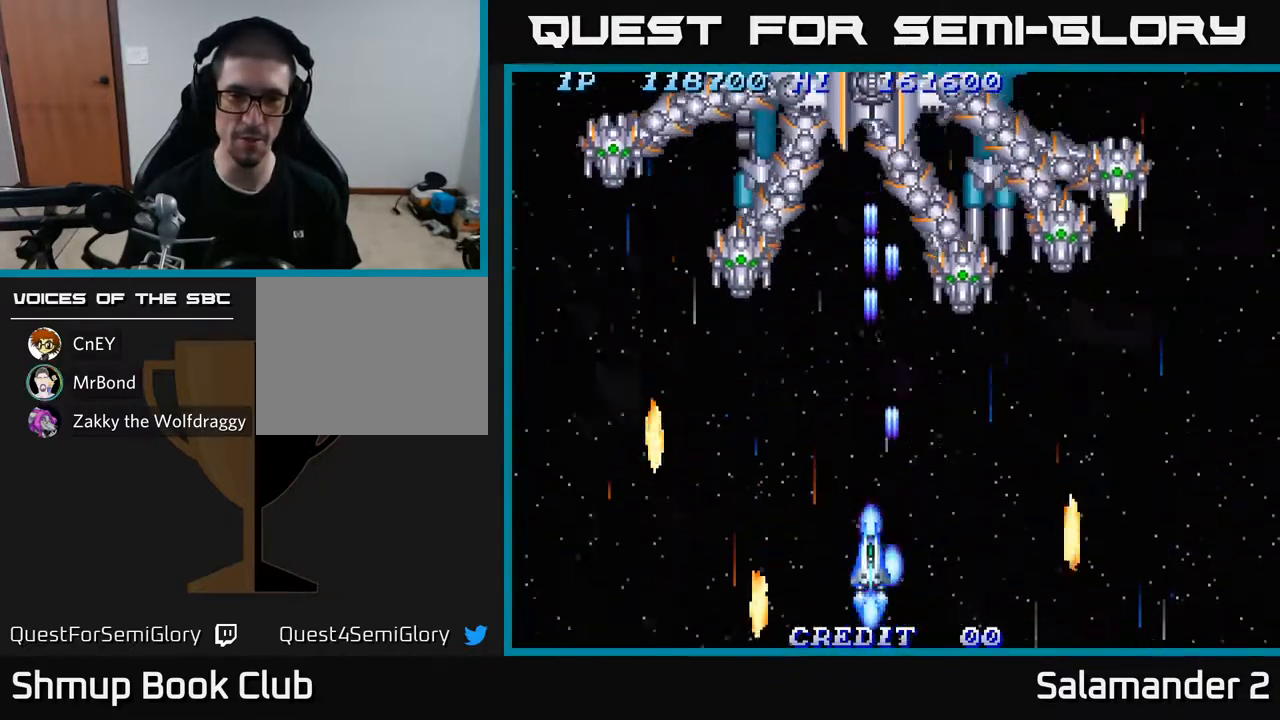
{"buttons": [], "left_stick": "center", "right_stick": "center", "events": [[83, "A", "down"], [150, "A", "up"], [250, "A", "down"], [350, "A", "up"], [417, "A", "down"], [483, "A", "up"]]}
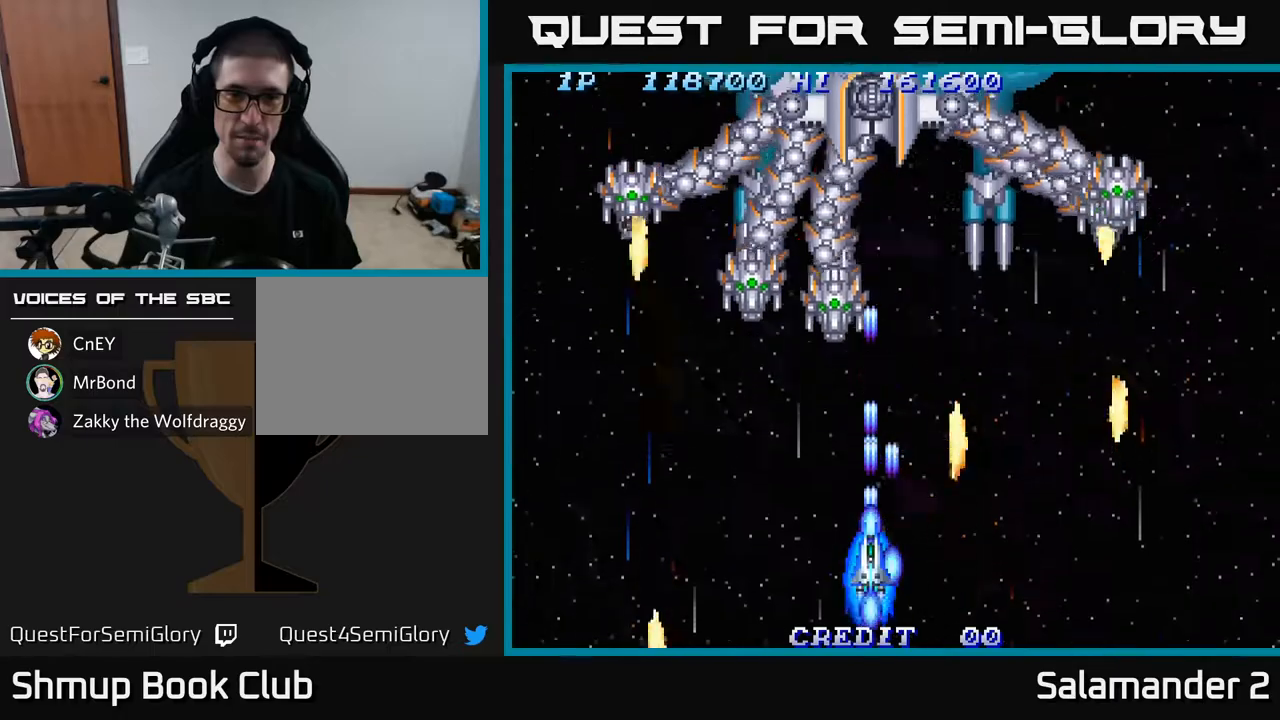
{"buttons": ["DPAD_LEFT"], "left_stick": "center", "right_stick": "center", "events": [[67, "A", "down"], [150, "A", "up"], [217, "A", "down"], [300, "A", "up"], [383, "DPAD_LEFT", "down"], [400, "A", "down"], [483, "A", "up"]]}
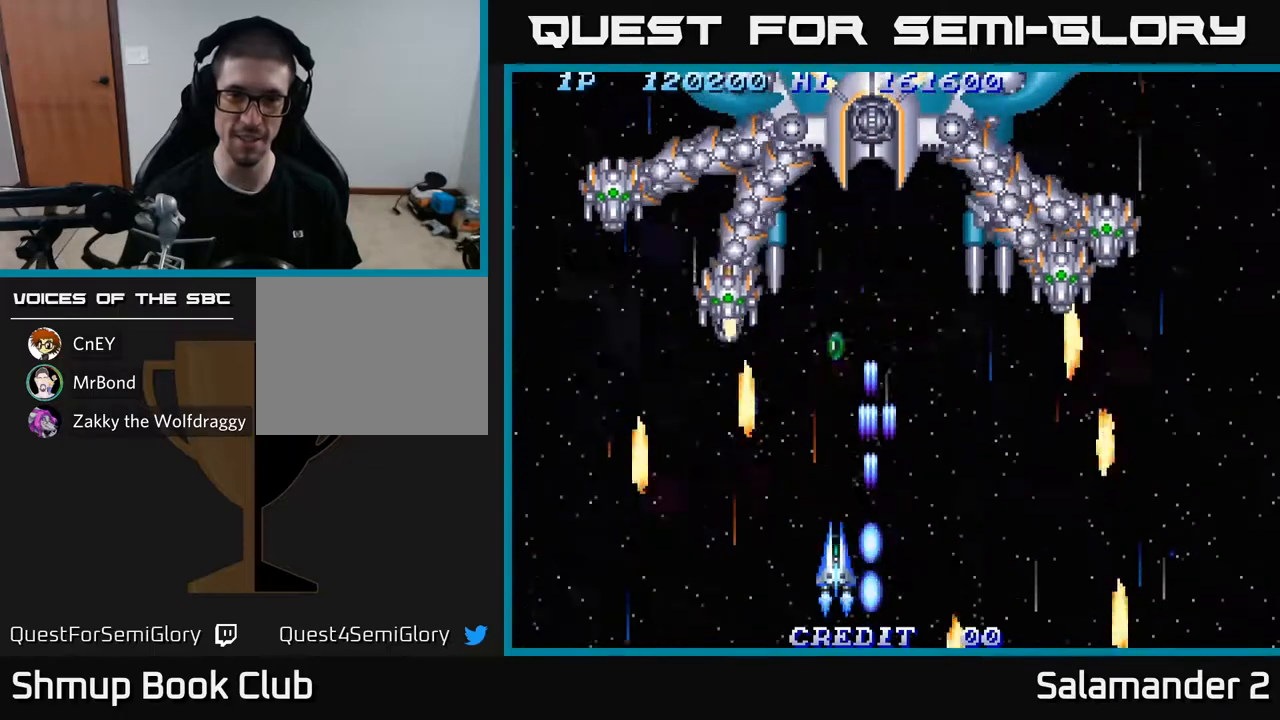
{"buttons": ["A", "DPAD_UP"], "left_stick": "center", "right_stick": "center", "events": [[33, "DPAD_LEFT", "up"], [83, "A", "down"], [150, "DPAD_RIGHT", "down"], [167, "A", "up"], [250, "A", "down"], [267, "DPAD_UP", "down"], [283, "DPAD_RIGHT", "up"], [367, "A", "up"], [450, "A", "down"]]}
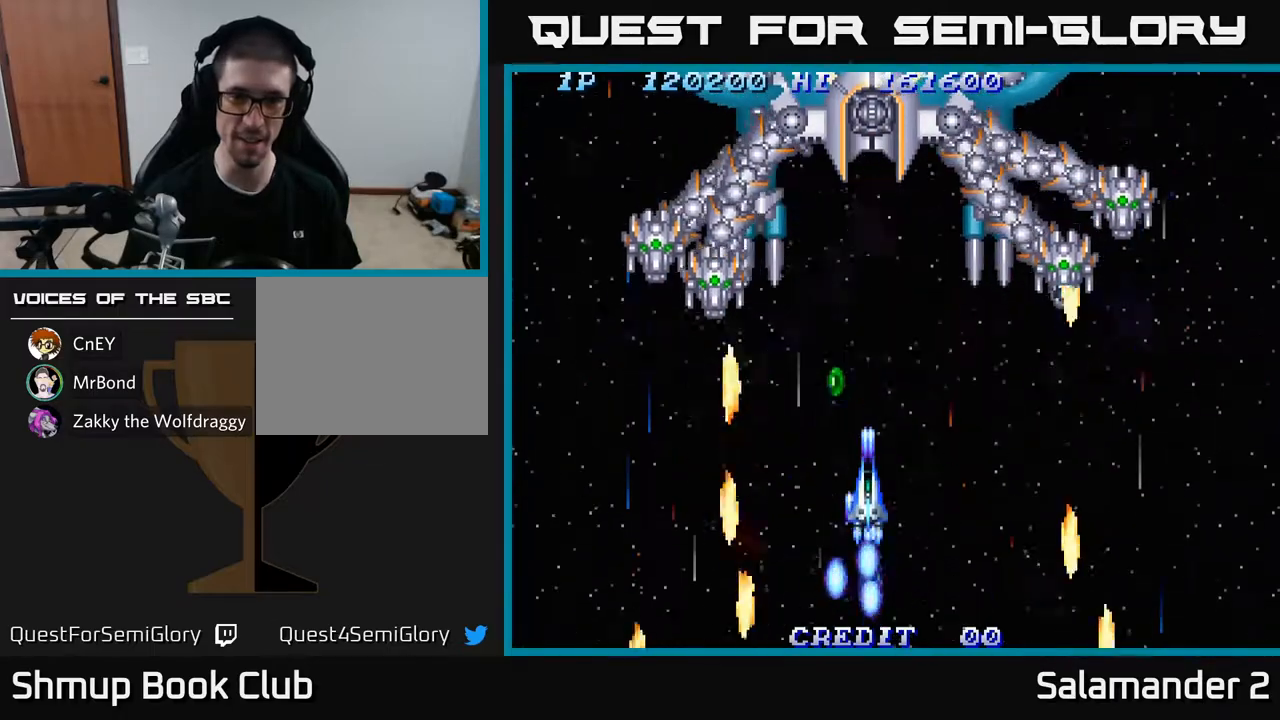
{"buttons": ["DPAD_DOWN"], "left_stick": "center", "right_stick": "center", "events": [[50, "A", "up"], [133, "A", "down"], [200, "DPAD_LEFT", "down"], [267, "A", "up"], [350, "A", "down"], [367, "DPAD_UP", "up"], [417, "DPAD_LEFT", "up"], [433, "DPAD_DOWN", "down"], [483, "A", "up"]]}
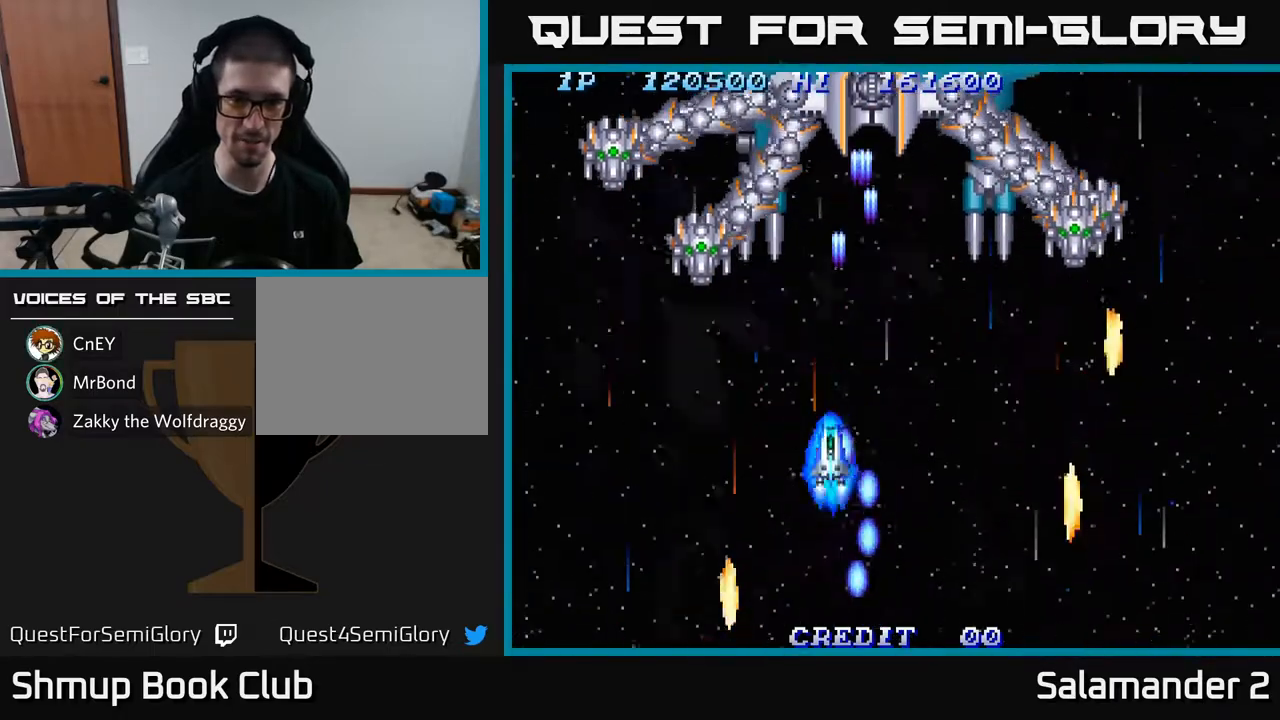
{"buttons": ["DPAD_DOWN", "DPAD_RIGHT"], "left_stick": "center", "right_stick": "center", "events": [[33, "A", "down"], [50, "DPAD_LEFT", "down"], [117, "DPAD_DOWN", "up"], [183, "A", "up"], [250, "A", "down"], [350, "A", "up"], [400, "DPAD_DOWN", "down"], [400, "DPAD_LEFT", "up"], [417, "A", "down"], [467, "DPAD_RIGHT", "down"], [483, "A", "up"]]}
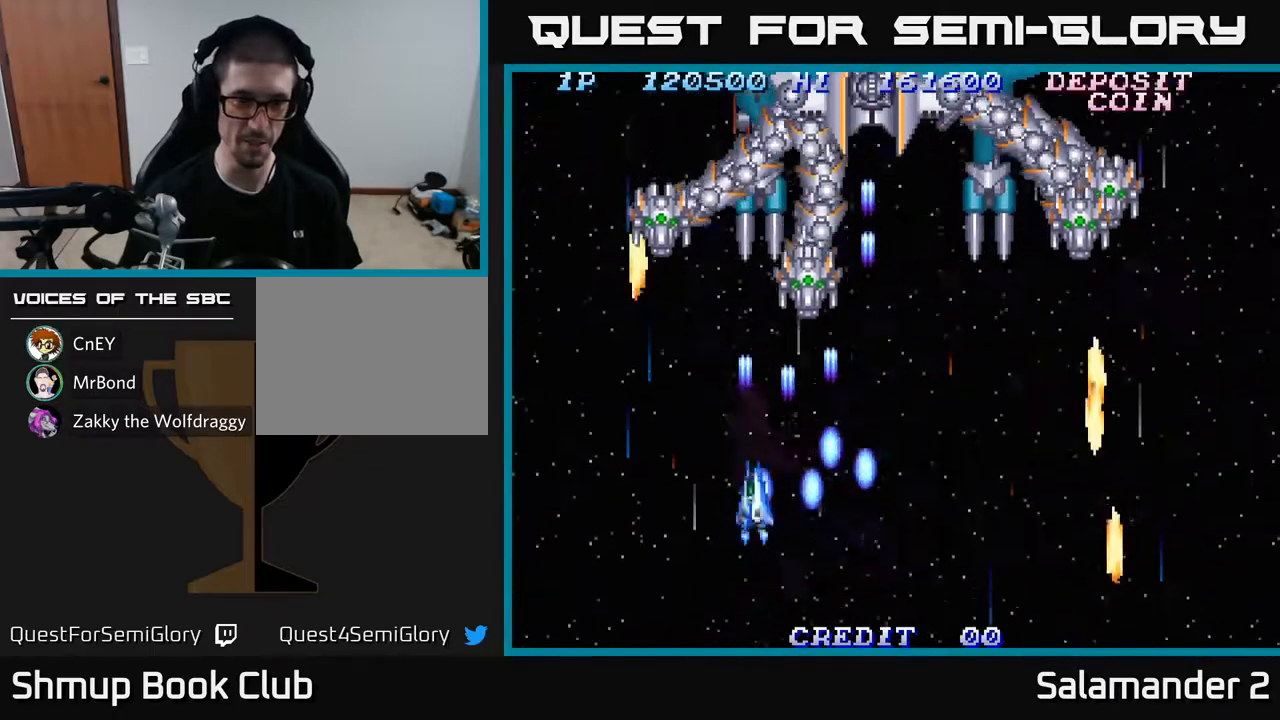
{"buttons": ["A", "DPAD_DOWN"], "left_stick": "center", "right_stick": "center", "events": [[17, "DPAD_RIGHT", "up"], [67, "A", "down"], [133, "A", "up"], [217, "A", "down"], [283, "A", "up"], [350, "A", "down"], [417, "A", "up"], [483, "A", "down"]]}
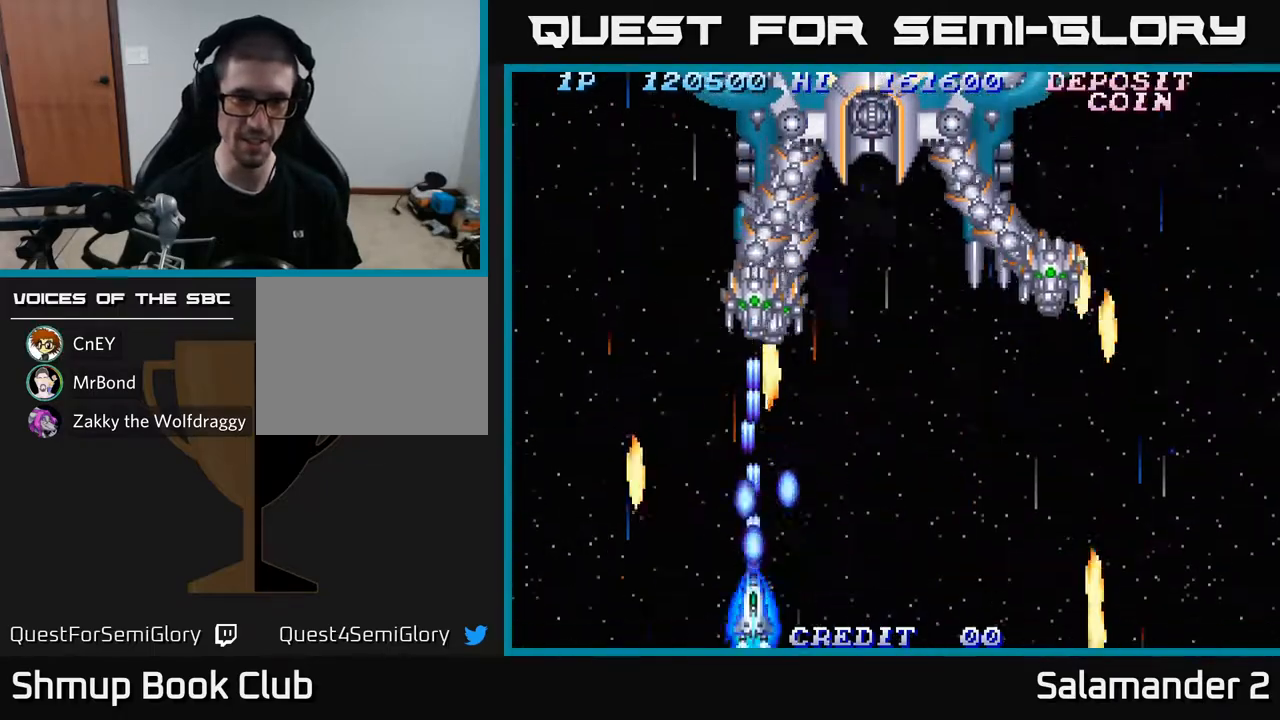
{"buttons": ["A", "DPAD_RIGHT"], "left_stick": "center", "right_stick": "center", "events": [[33, "A", "up"], [100, "A", "down"], [167, "A", "up"], [200, "DPAD_DOWN", "up"], [217, "A", "down"], [283, "A", "up"], [283, "DPAD_RIGHT", "down"], [350, "A", "down"], [400, "A", "up"], [483, "A", "down"]]}
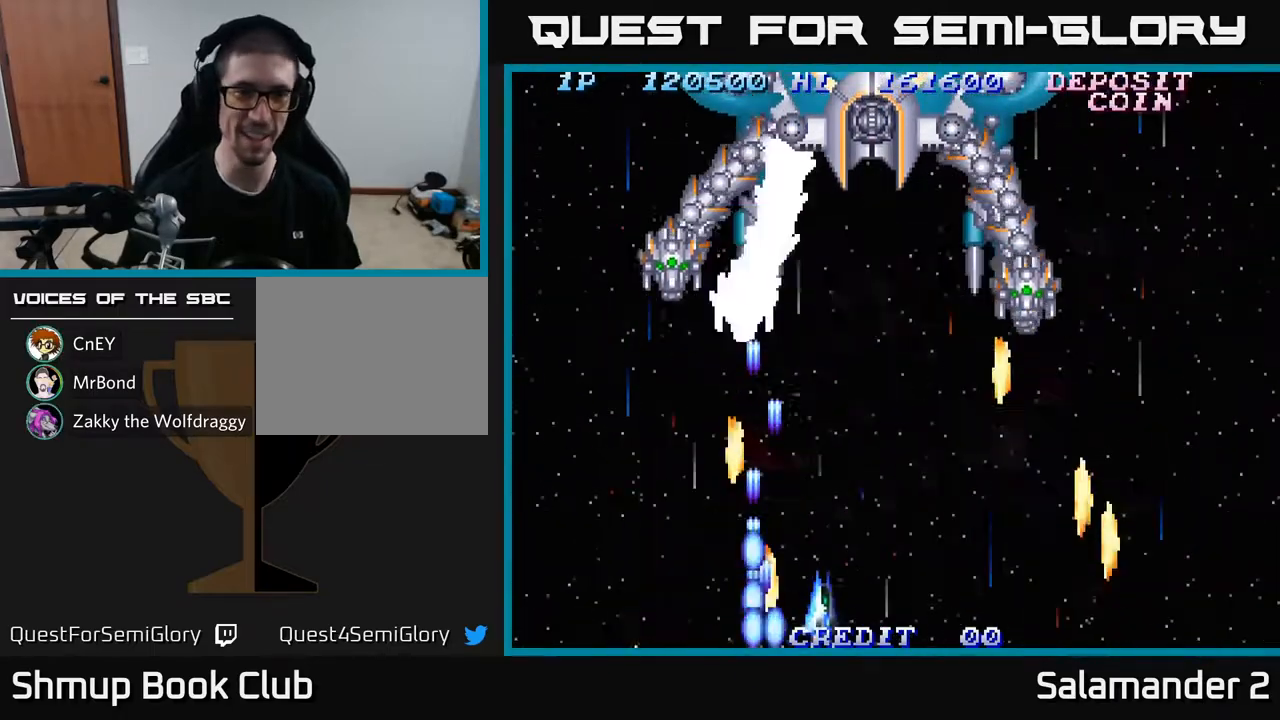
{"buttons": ["DPAD_DOWN"], "left_stick": "center", "right_stick": "center", "events": [[33, "A", "up"], [100, "A", "down"], [183, "A", "up"], [183, "DPAD_DOWN", "down"], [200, "DPAD_RIGHT", "up"], [217, "DPAD_LEFT", "down"], [267, "A", "down"], [350, "A", "up"], [383, "DPAD_LEFT", "up"], [433, "A", "down"], [500, "A", "up"]]}